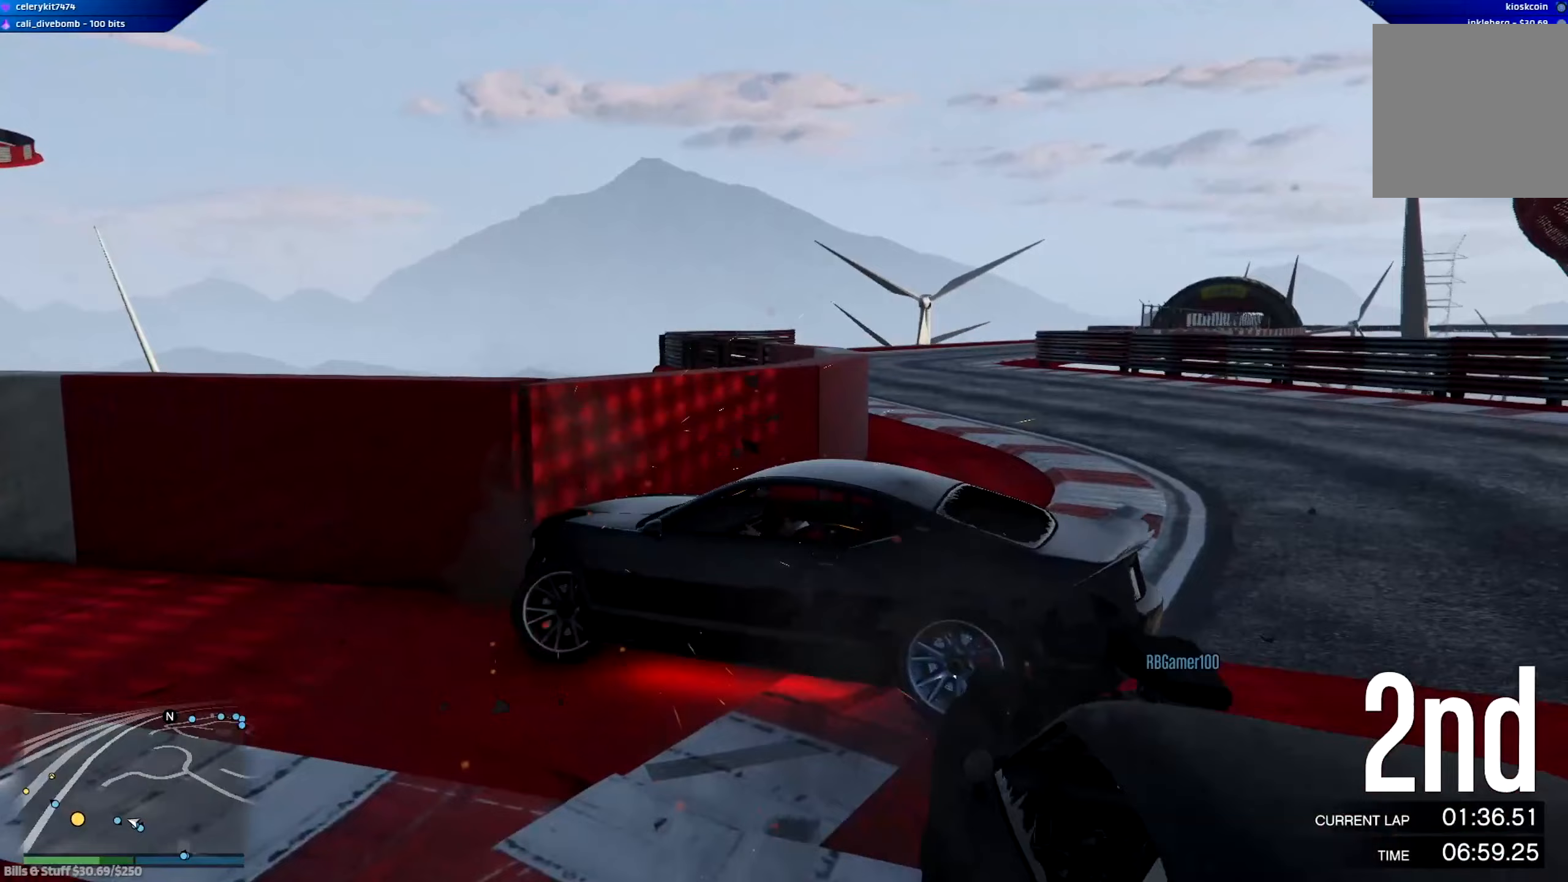
Gameplay with a controller (Xbox layout); each line is a JSON object with the inputs held at the frame after it. "events" lists button and stick changes between this image and that frame as [ms after this image, input, new state], when the widget could be followed in between.
{"buttons": ["R2", "L3"], "left_stick": "left", "right_stick": "center", "events": [[100, "left_stick", "left"], [300, "L3", "down"]]}
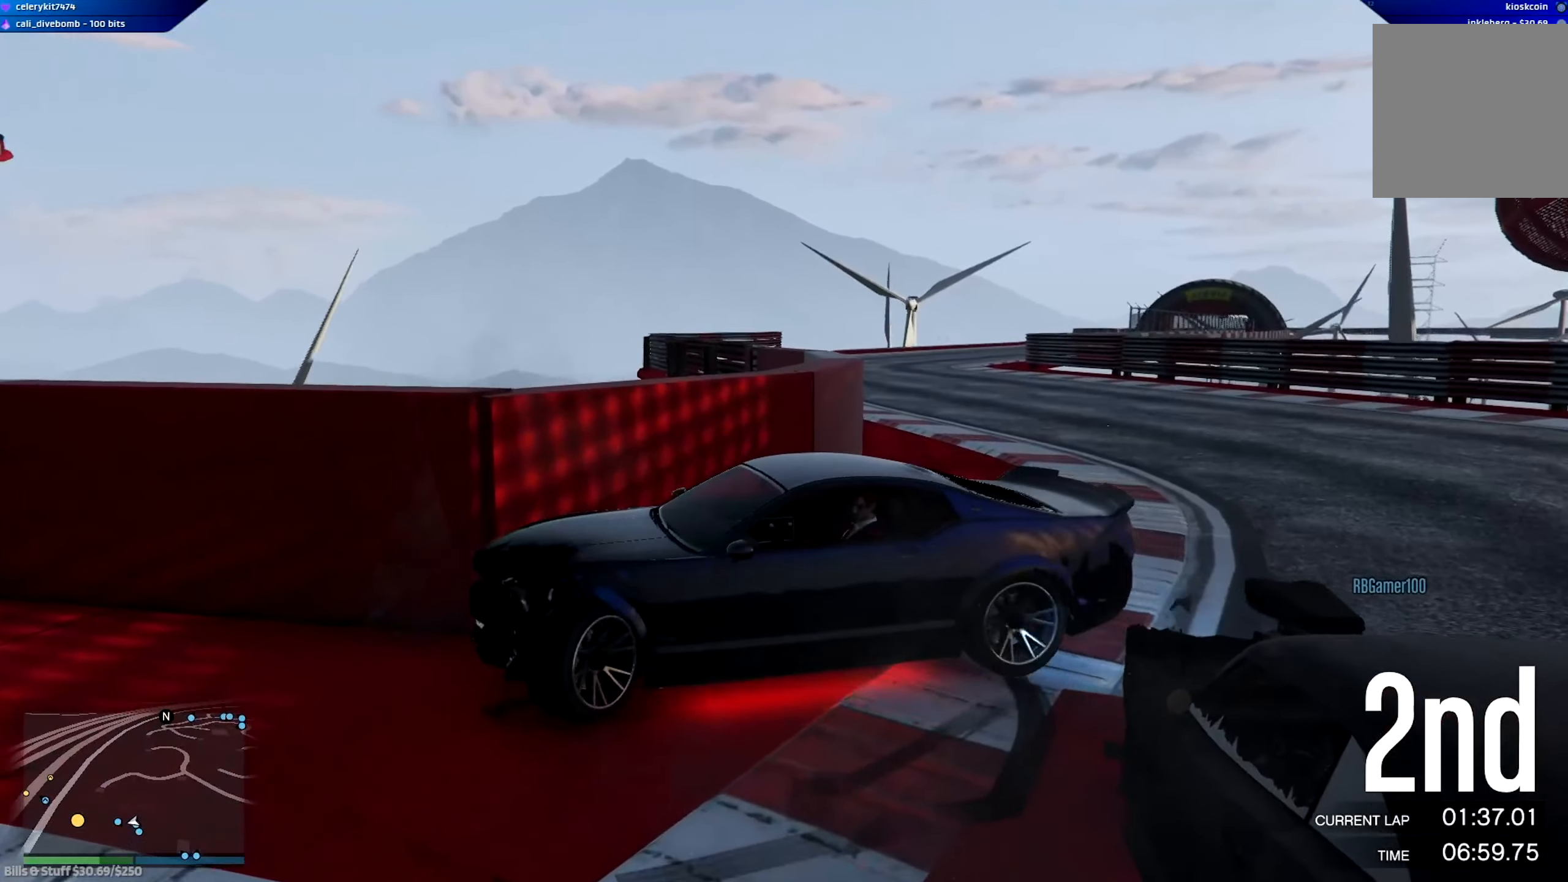
{"buttons": ["R2"], "left_stick": "center", "right_stick": "center", "events": [[33, "L3", "up"], [500, "left_stick", "center"]]}
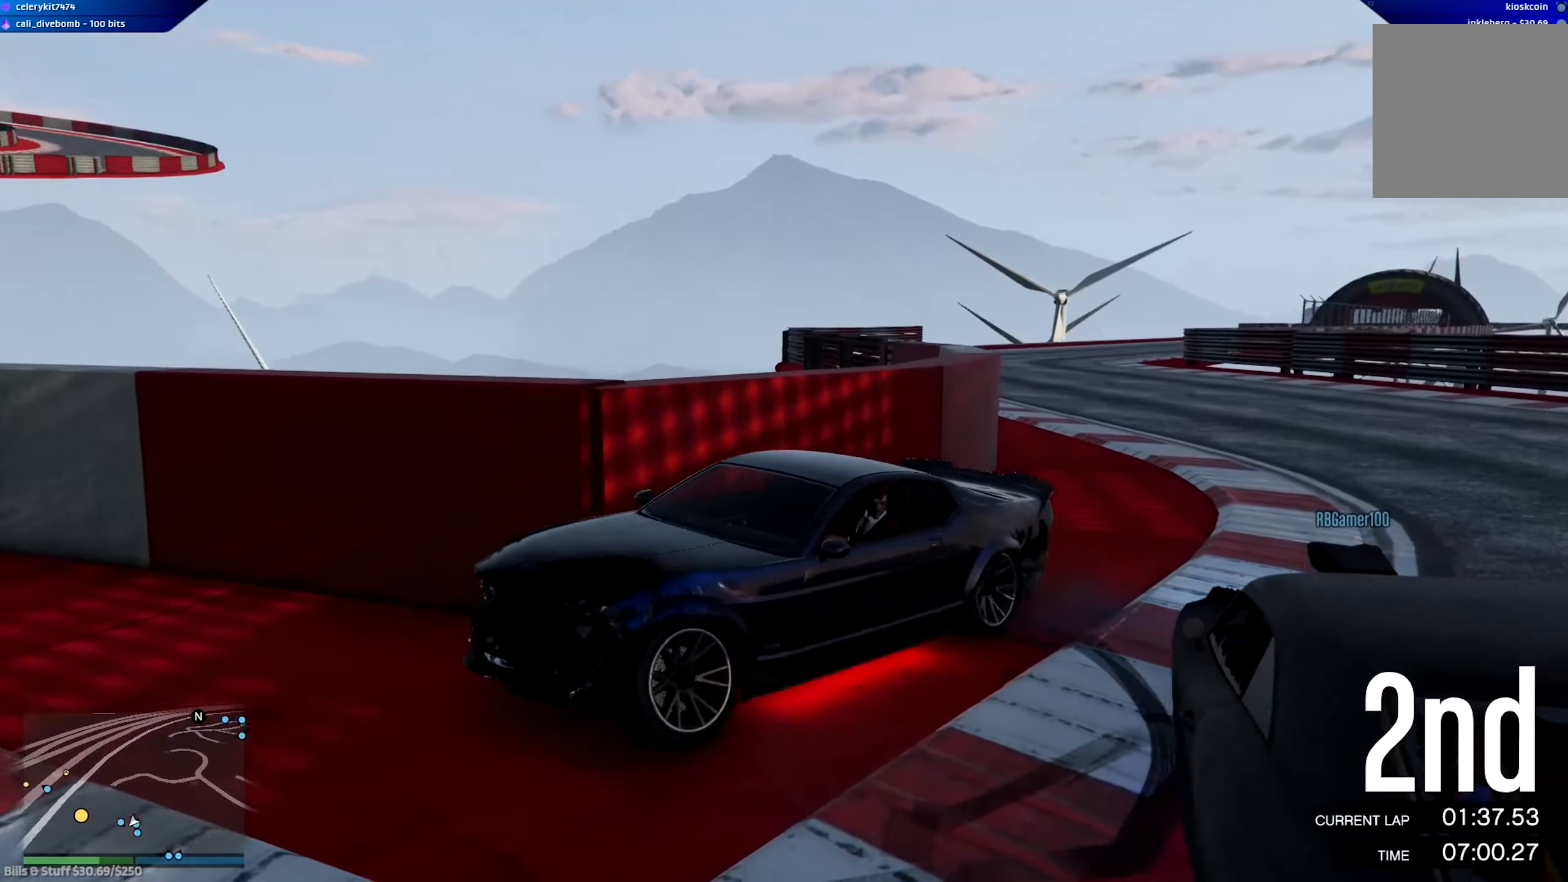
{"buttons": ["R2"], "left_stick": "right", "right_stick": "center", "events": [[267, "left_stick", "right"]]}
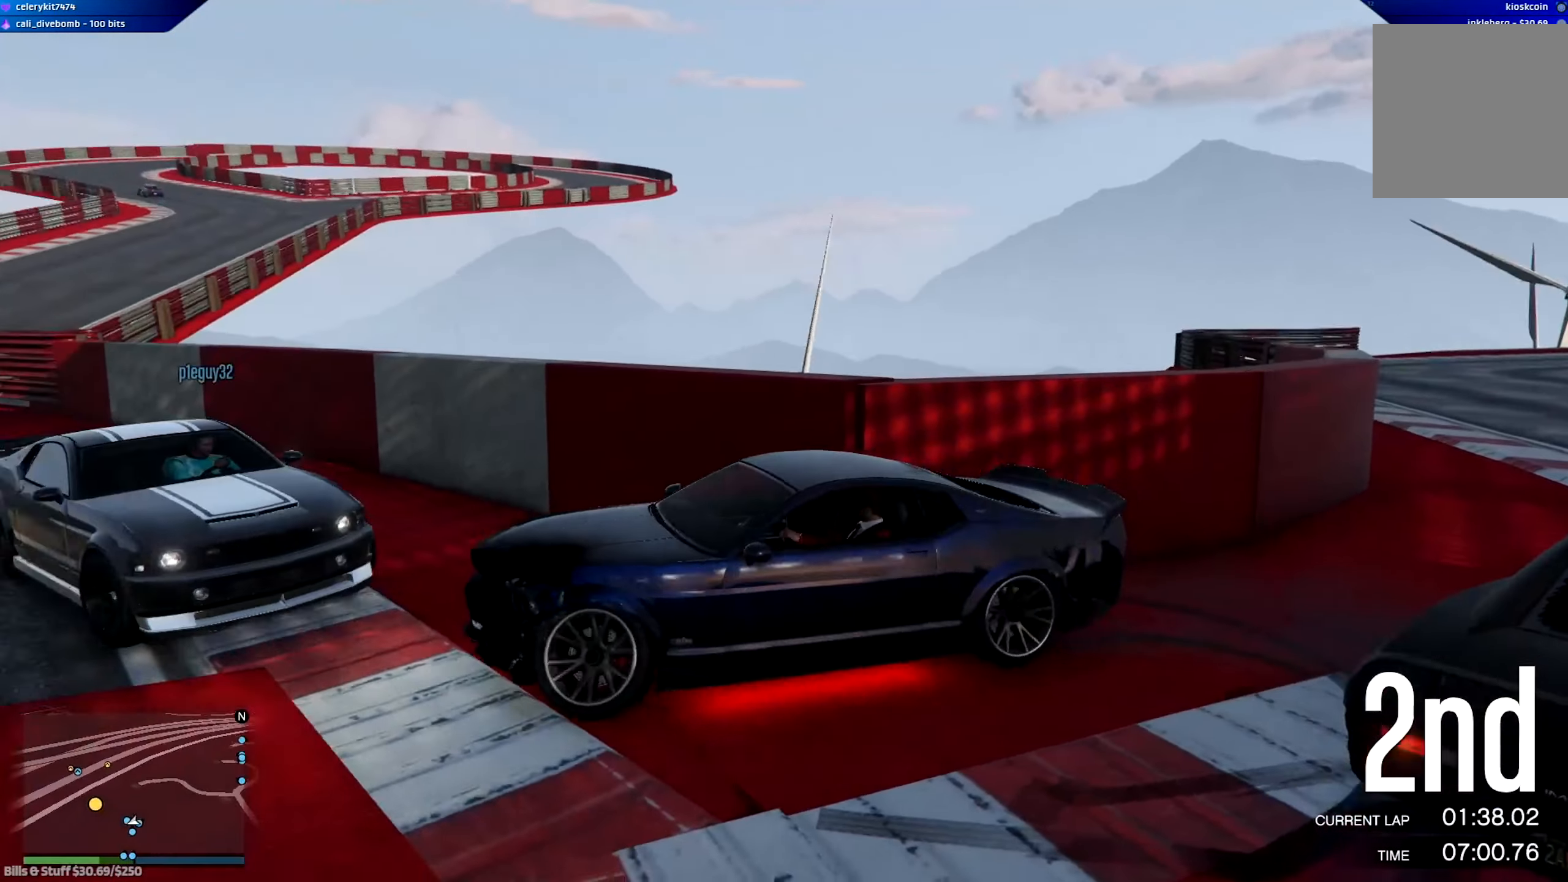
{"buttons": ["R2"], "left_stick": "left", "right_stick": "center", "events": [[367, "left_stick", "left"]]}
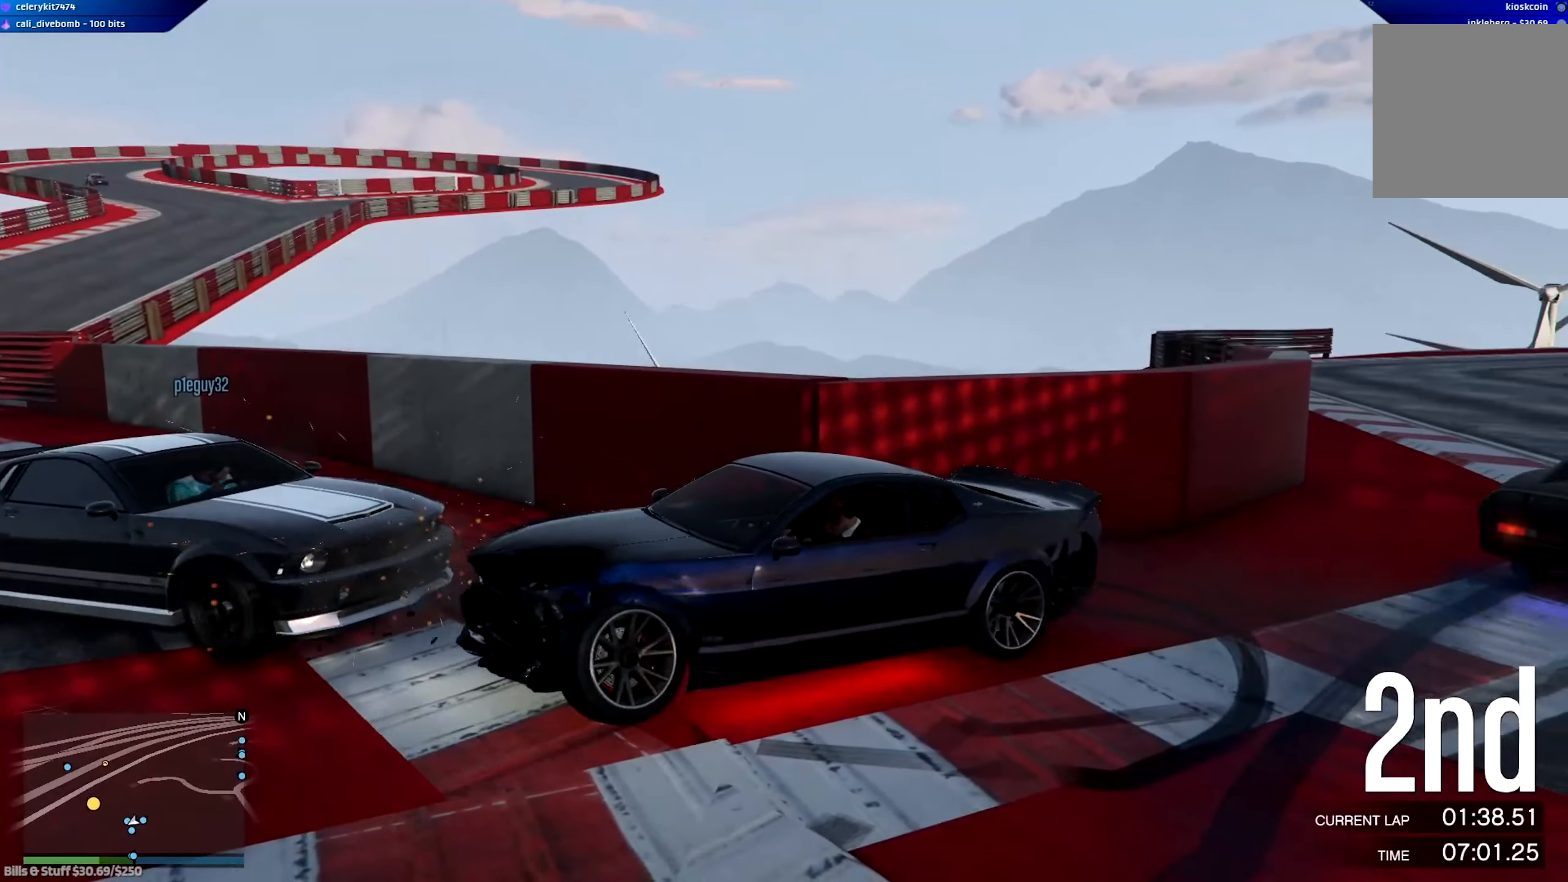
{"buttons": ["R2"], "left_stick": "left", "right_stick": "center", "events": [[33, "left_stick", "center"], [200, "left_stick", "right"], [400, "left_stick", "left"]]}
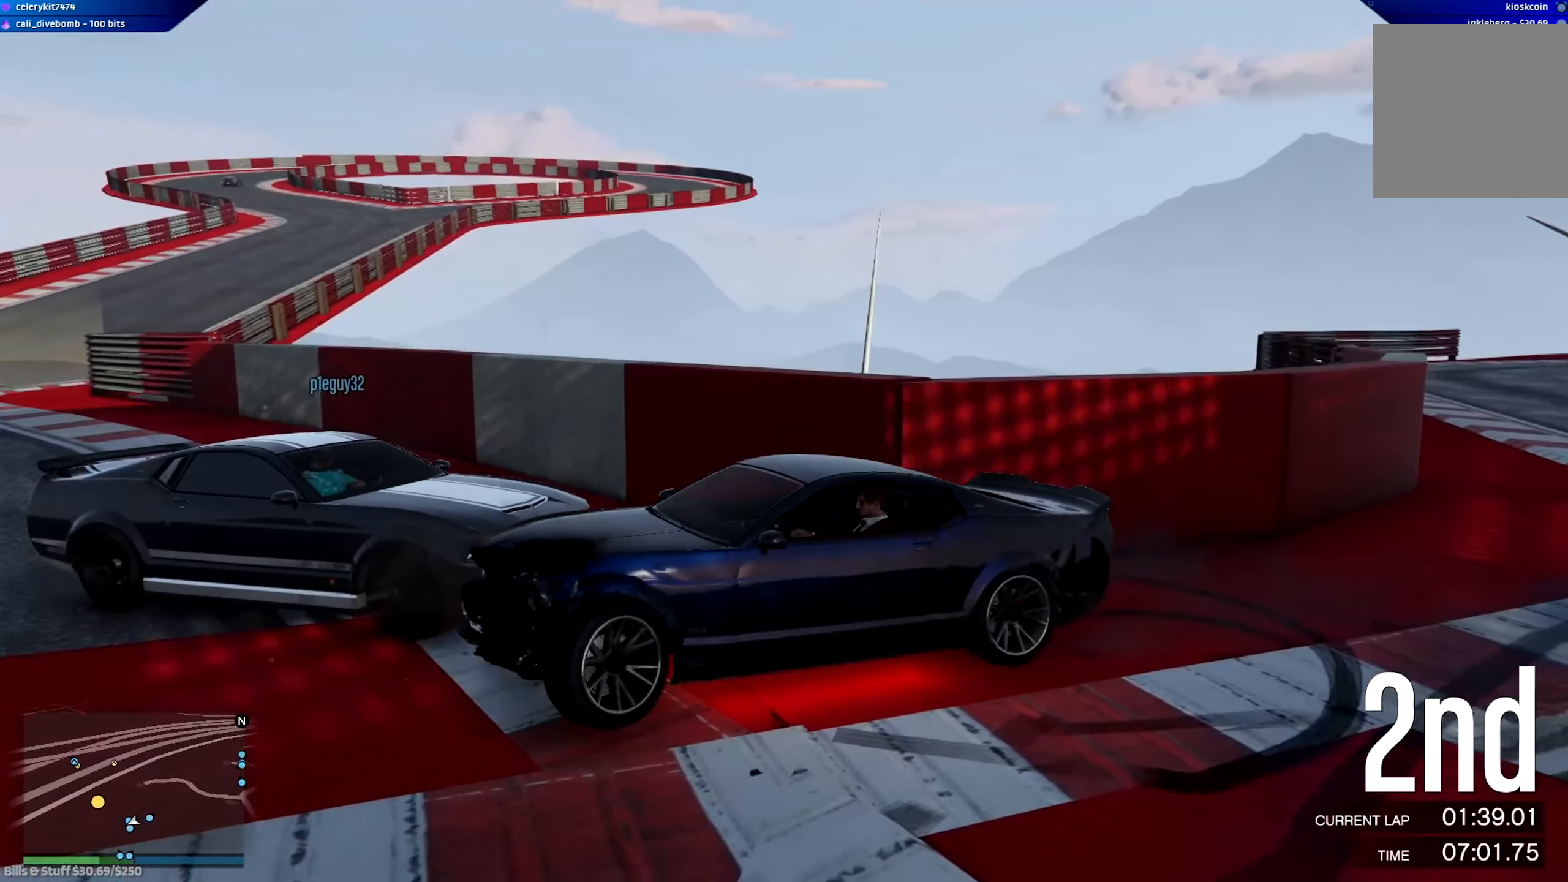
{"buttons": ["R2"], "left_stick": "right", "right_stick": "center", "events": [[66, "left_stick", "center"], [333, "left_stick", "right"]]}
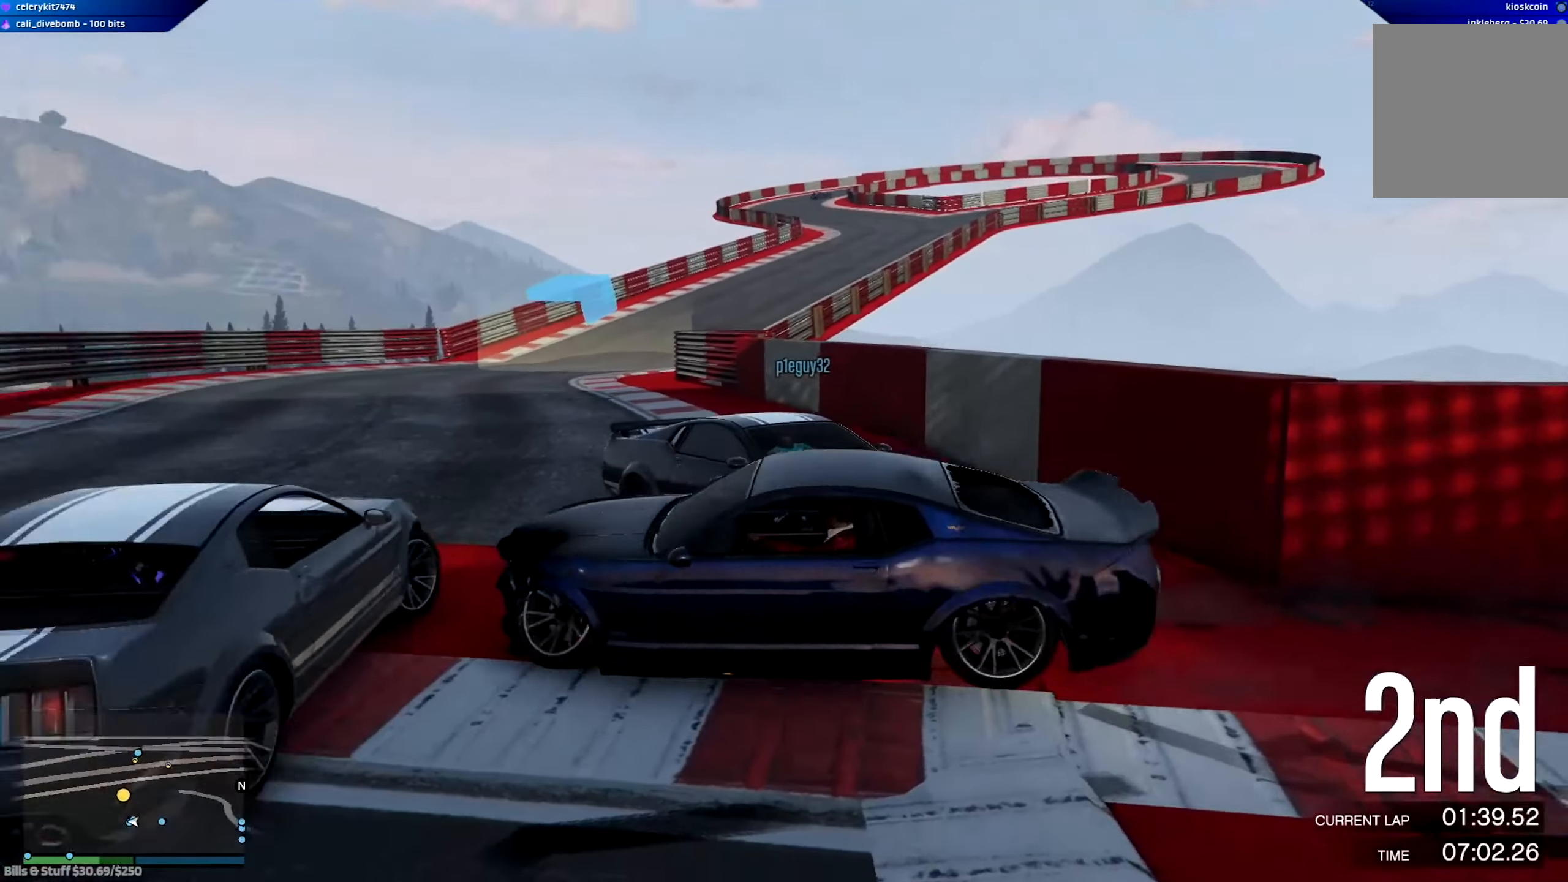
{"buttons": ["R2"], "left_stick": "center", "right_stick": "center", "events": [[467, "left_stick", "center"]]}
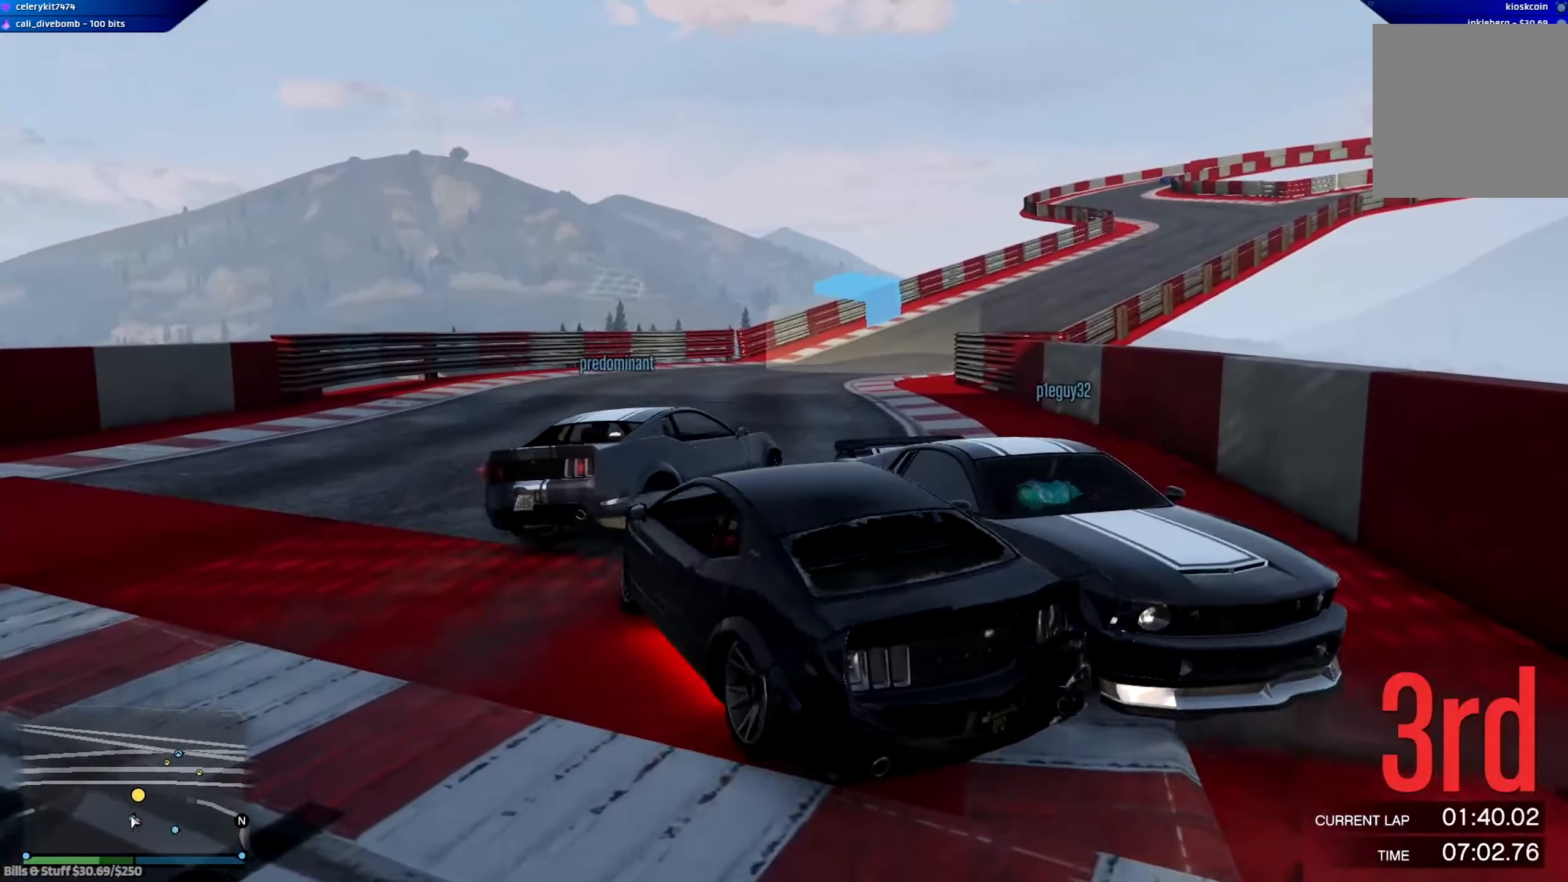
{"buttons": ["R2"], "left_stick": "center", "right_stick": "center", "events": [[66, "left_stick", "up-left"], [266, "left_stick", "center"]]}
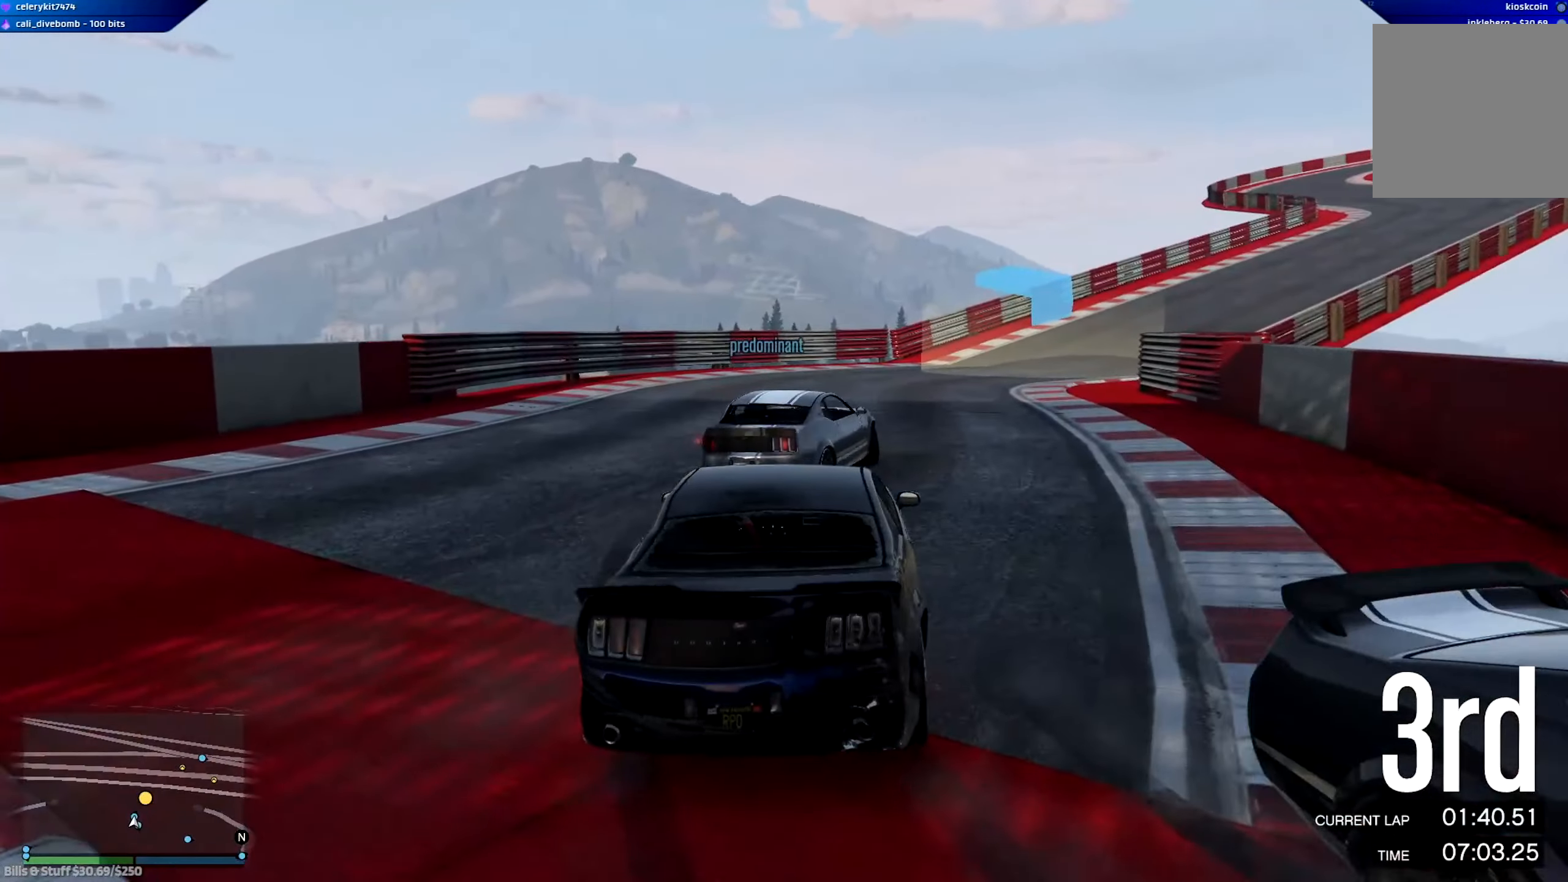
{"buttons": ["R2"], "left_stick": "center", "right_stick": "center", "events": [[67, "left_stick", "right"], [234, "left_stick", "left"], [334, "left_stick", "center"]]}
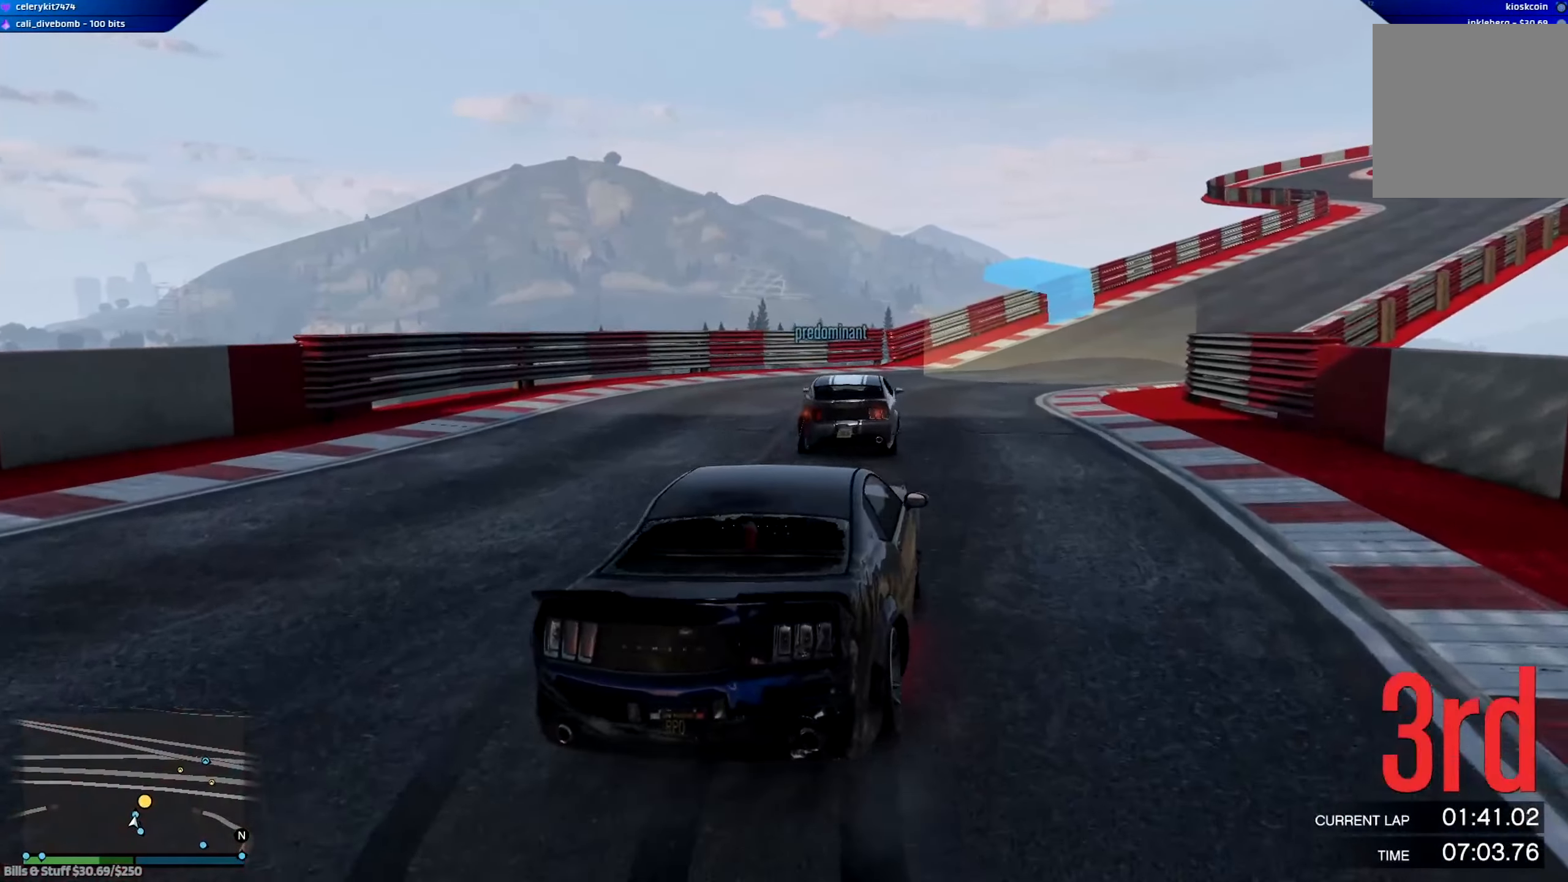
{"buttons": ["R2"], "left_stick": "down-right", "right_stick": "center", "events": [[133, "left_stick", "left"], [200, "left_stick", "center"], [367, "left_stick", "down-right"]]}
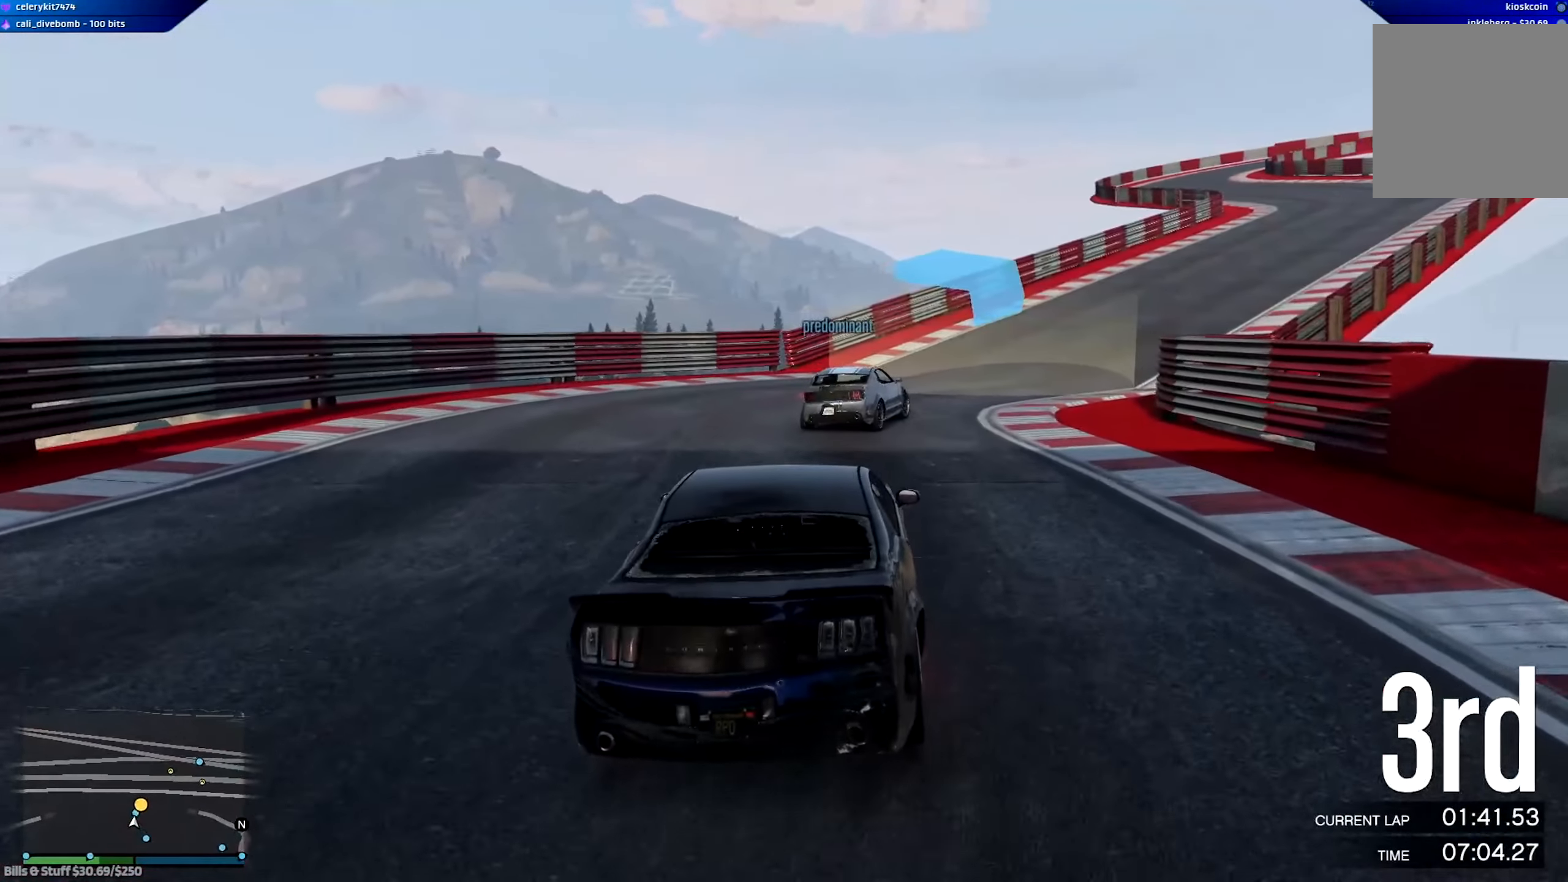
{"buttons": ["R2"], "left_stick": "center", "right_stick": "center", "events": [[66, "left_stick", "center"], [199, "left_stick", "right"], [433, "left_stick", "center"]]}
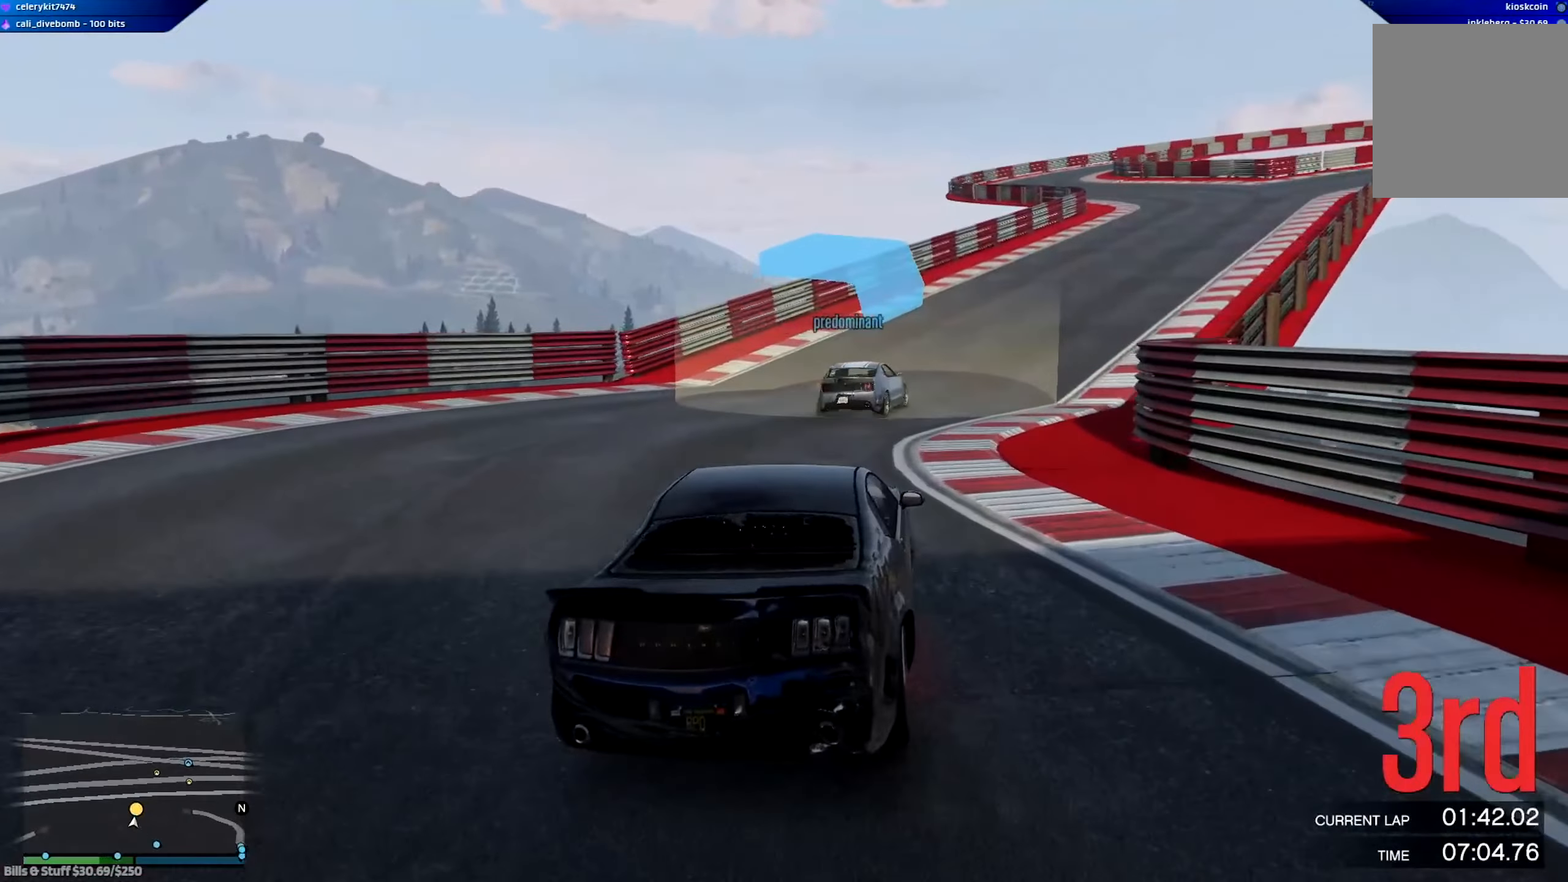
{"buttons": ["R2"], "left_stick": "center", "right_stick": "center", "events": [[67, "left_stick", "right"], [233, "left_stick", "center"]]}
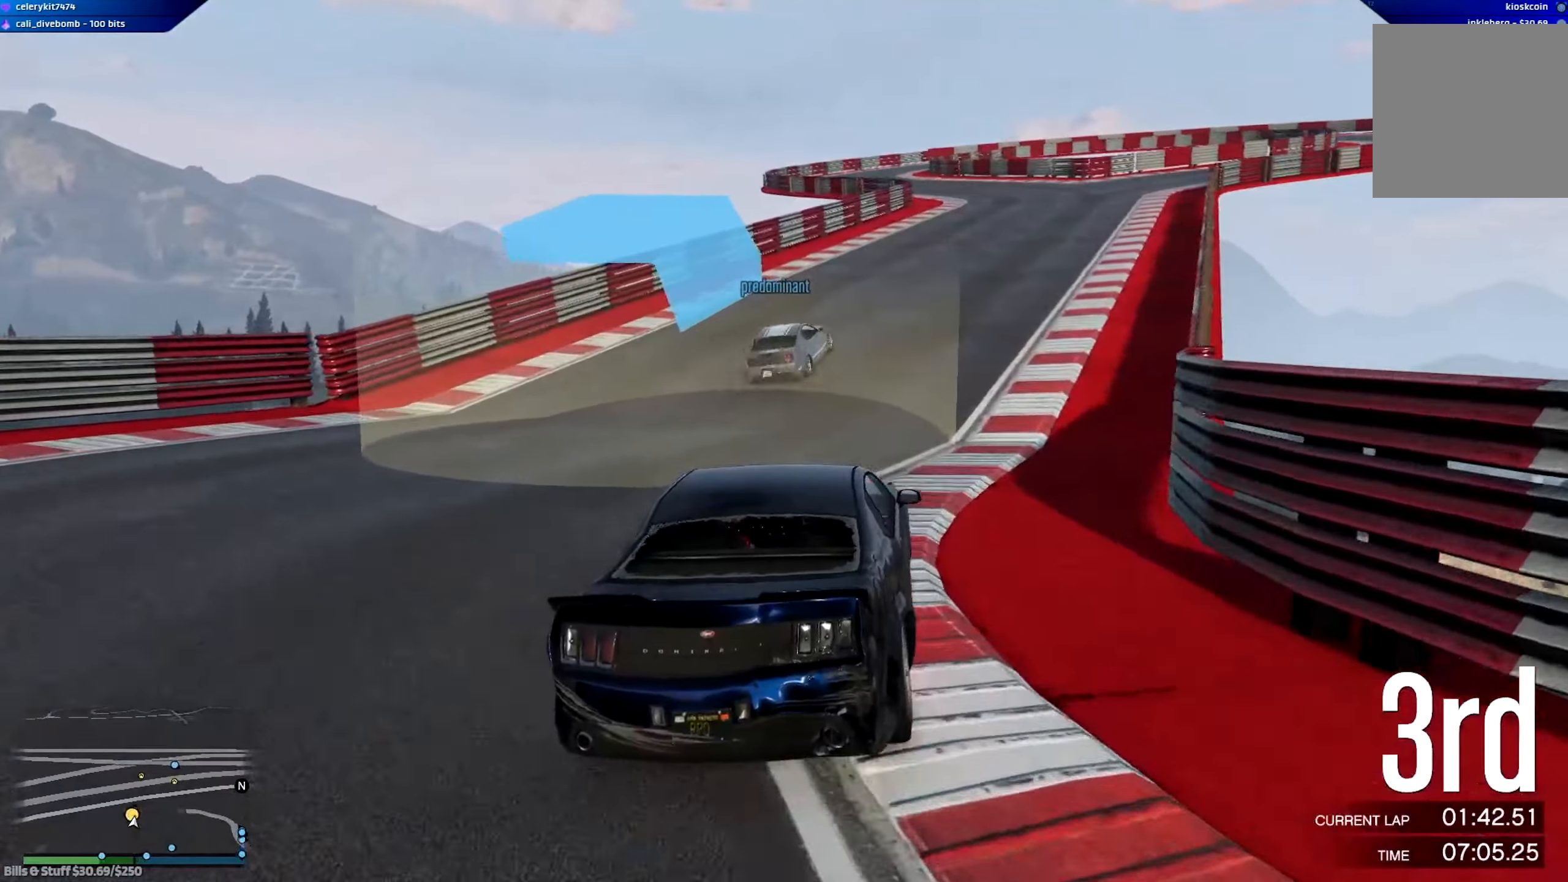
{"buttons": ["R2"], "left_stick": "right", "right_stick": "center", "events": [[200, "left_stick", "right"], [333, "left_stick", "center"], [500, "left_stick", "right"]]}
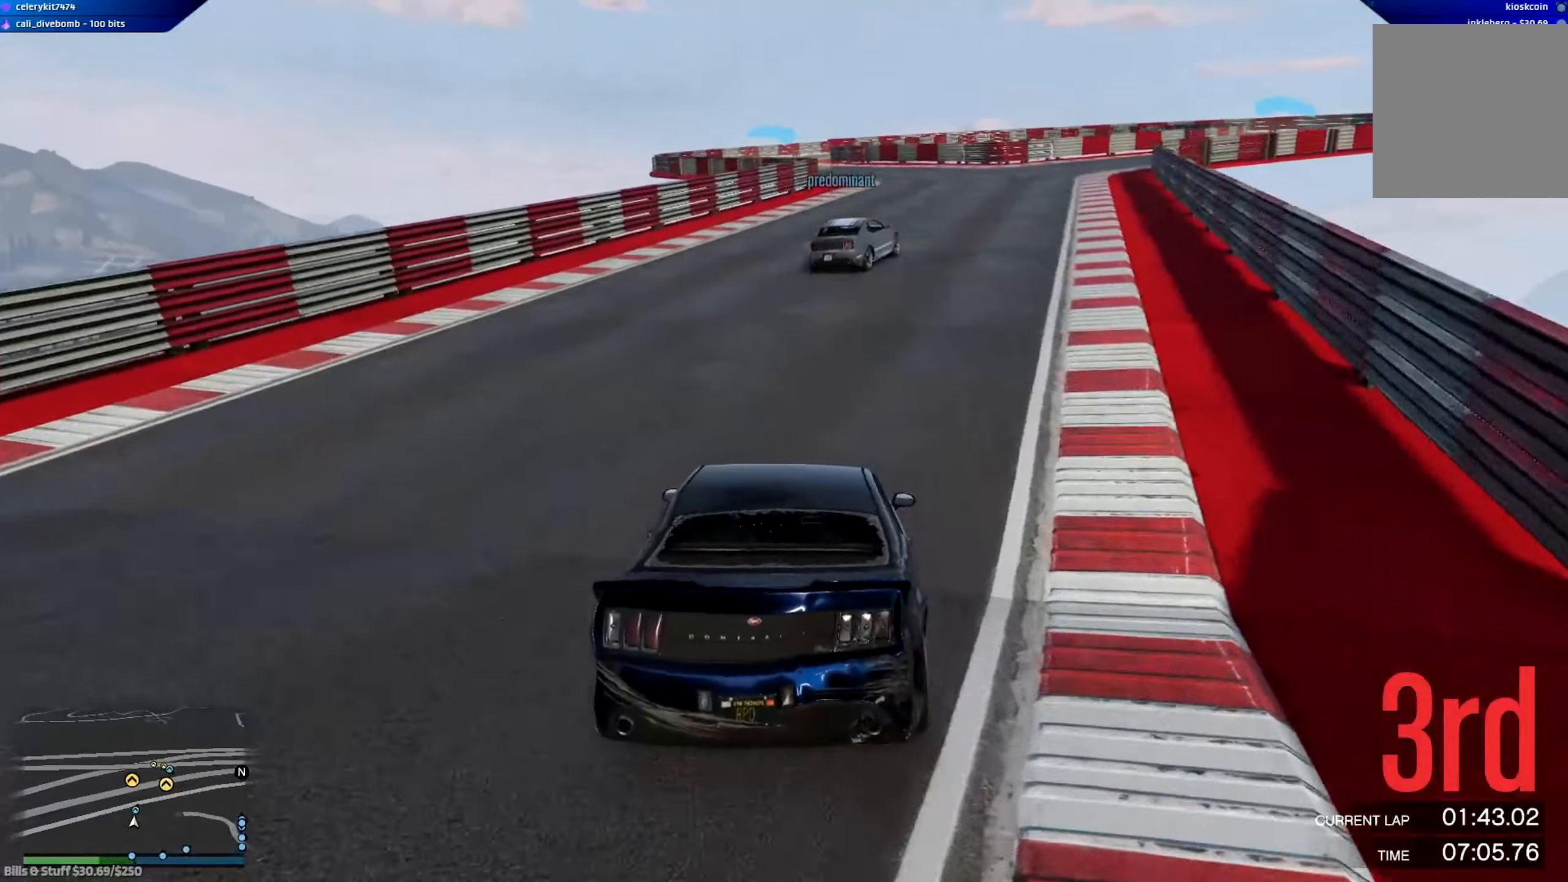
{"buttons": ["R2"], "left_stick": "down-right", "right_stick": "center", "events": [[167, "left_stick", "center"], [400, "left_stick", "down-right"]]}
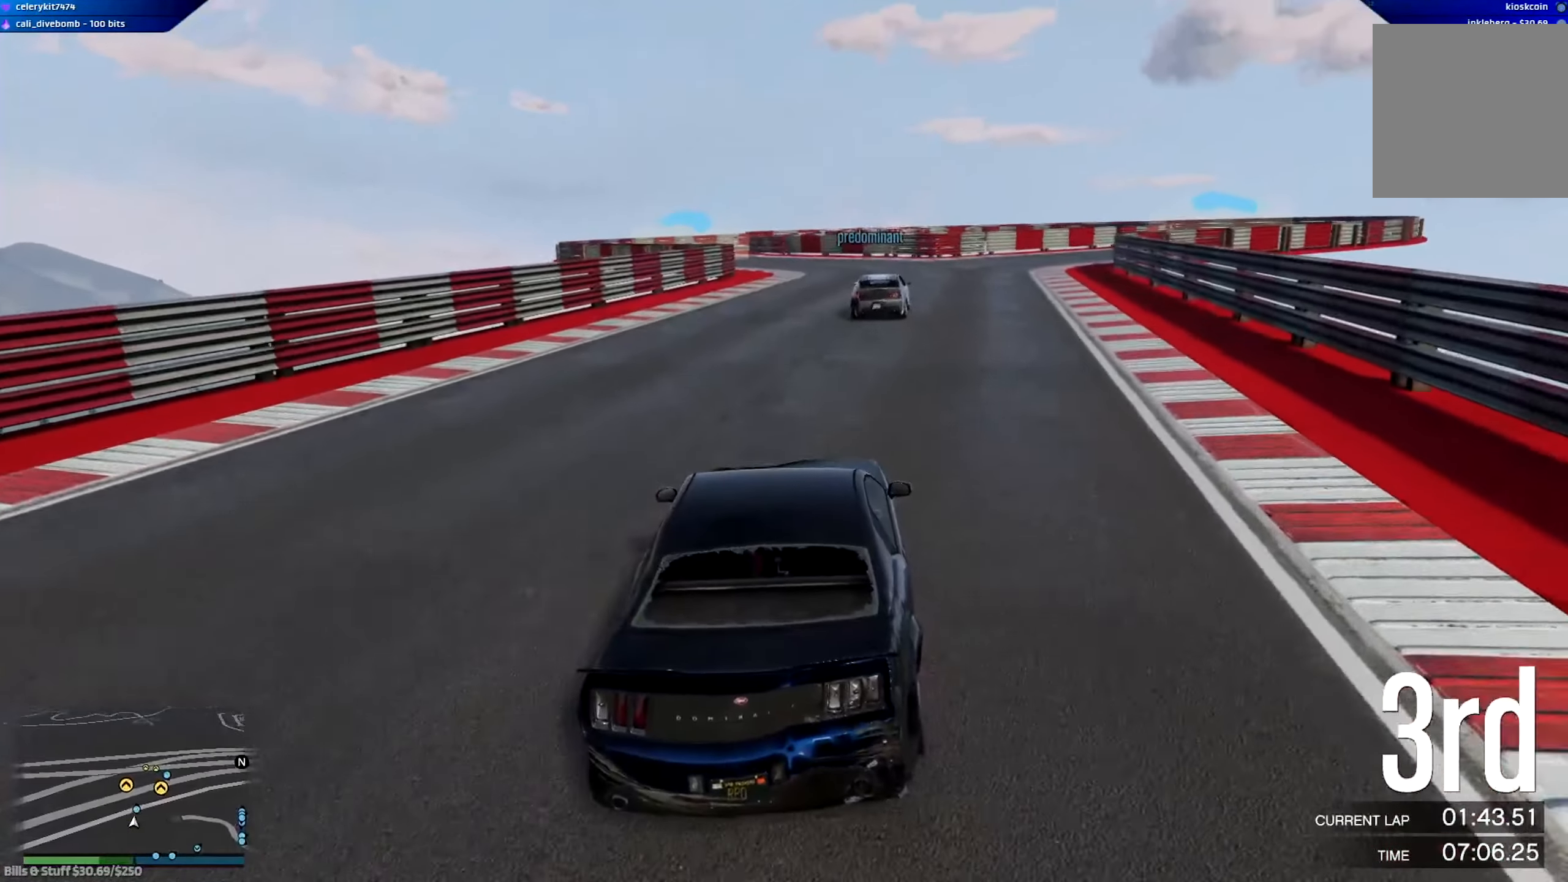
{"buttons": ["R2"], "left_stick": "down-right", "right_stick": "center", "events": [[33, "left_stick", "center"], [183, "left_stick", "right"], [300, "left_stick", "center"], [400, "left_stick", "down-right"]]}
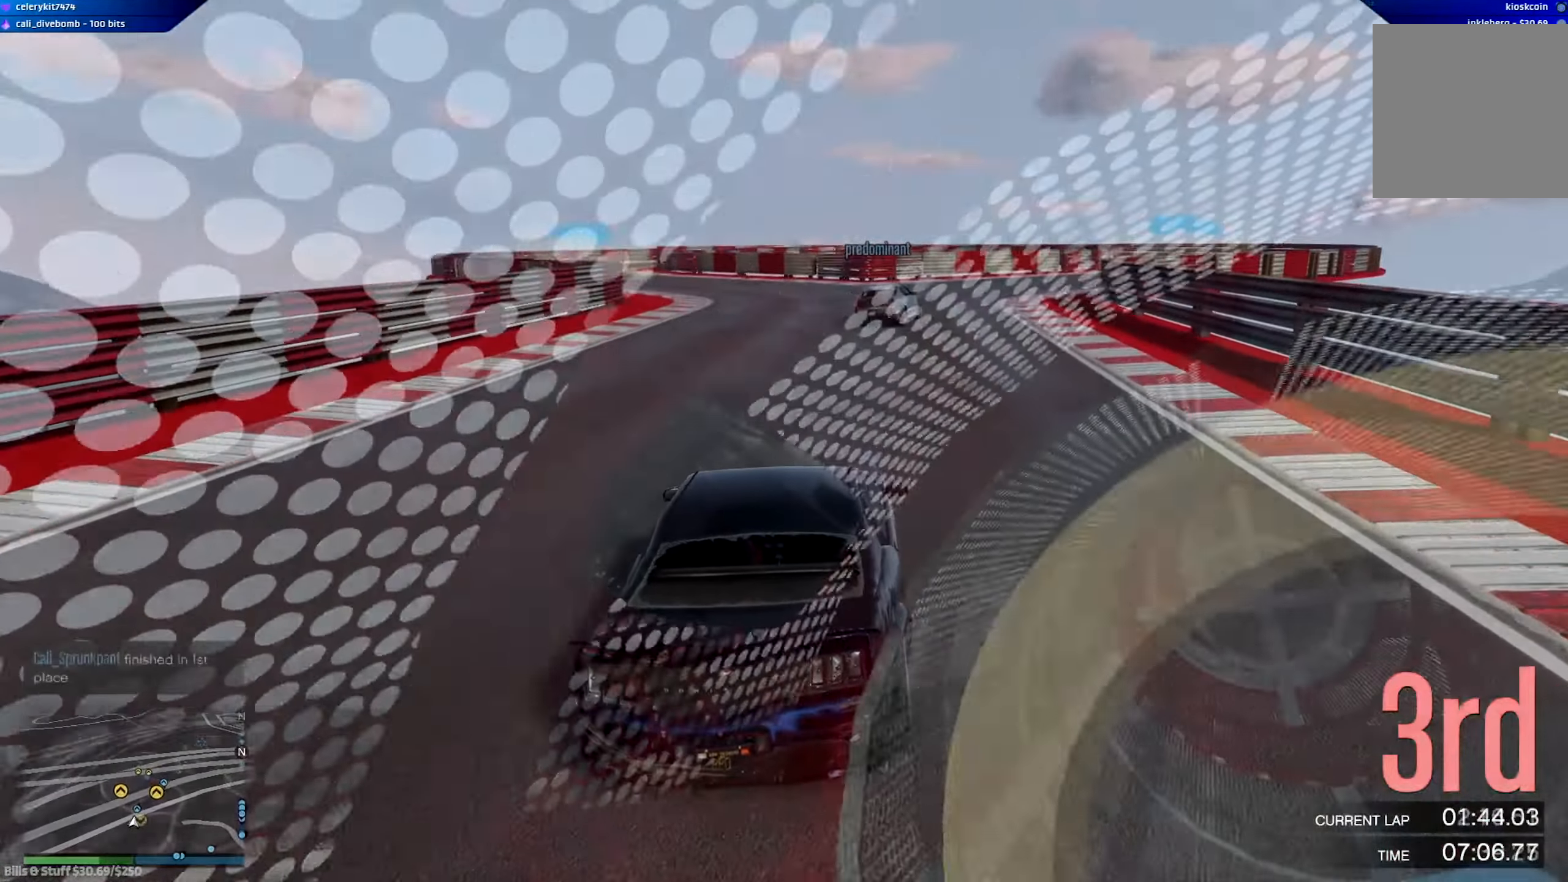
{"buttons": ["R2"], "left_stick": "left", "right_stick": "center", "events": [[67, "left_stick", "center"], [234, "left_stick", "left"]]}
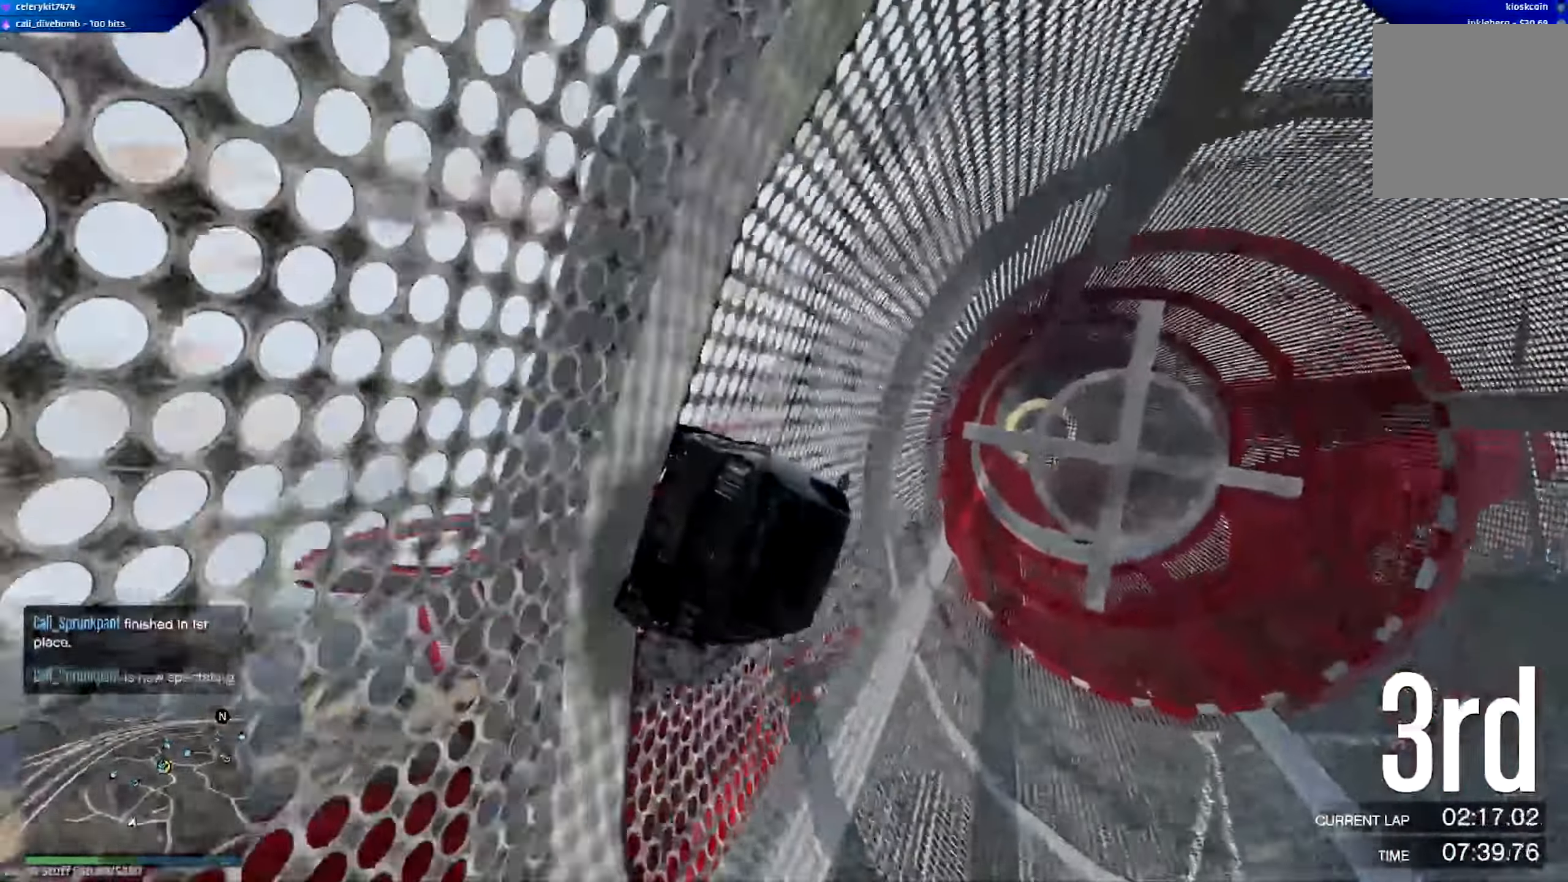
{"buttons": ["R2"], "left_stick": "left", "right_stick": "center", "events": []}